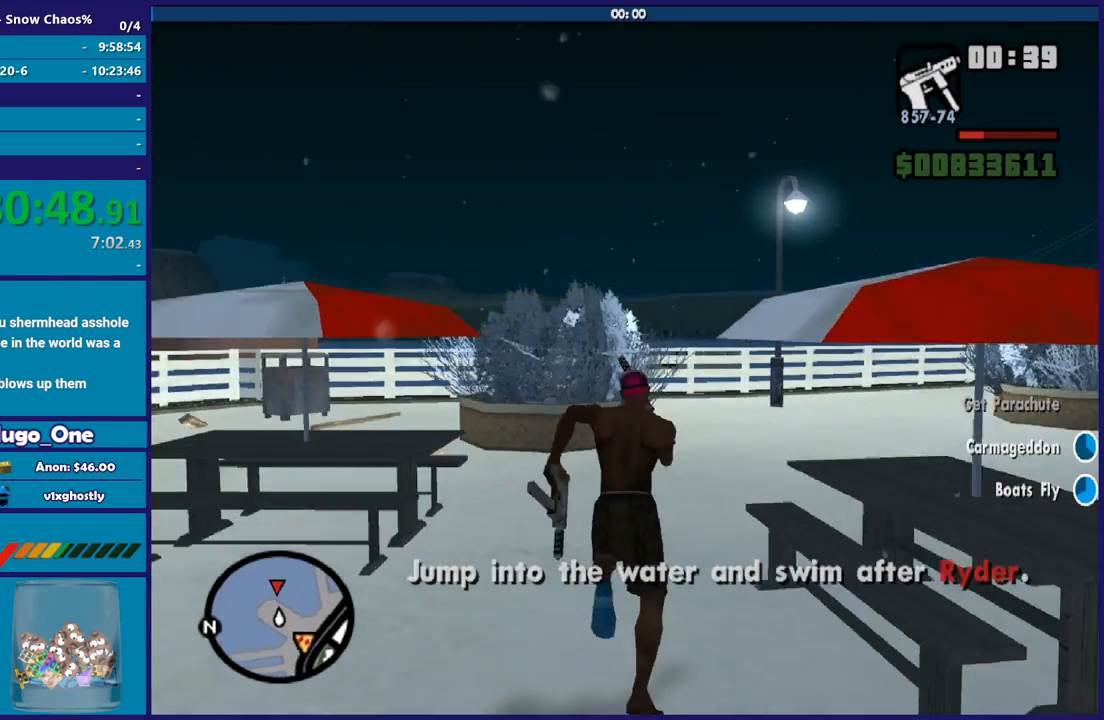
Gameplay with a controller (Xbox layout); each line is a JSON object with the inputs held at the frame after it. "button_events" lists button changes between this image and that frame as [ms after this image, input, new state], when the widget could be followed in between (sticks are given only as held states). This document gives stick clicks only as held states, not as events.
{"buttons": ["A"], "left_stick": "up", "right_stick": "center", "button_events": [[34, "A", "up"], [134, "A", "down"], [234, "A", "up"], [301, "A", "down"], [367, "R1", "down"], [434, "R1", "up"]]}
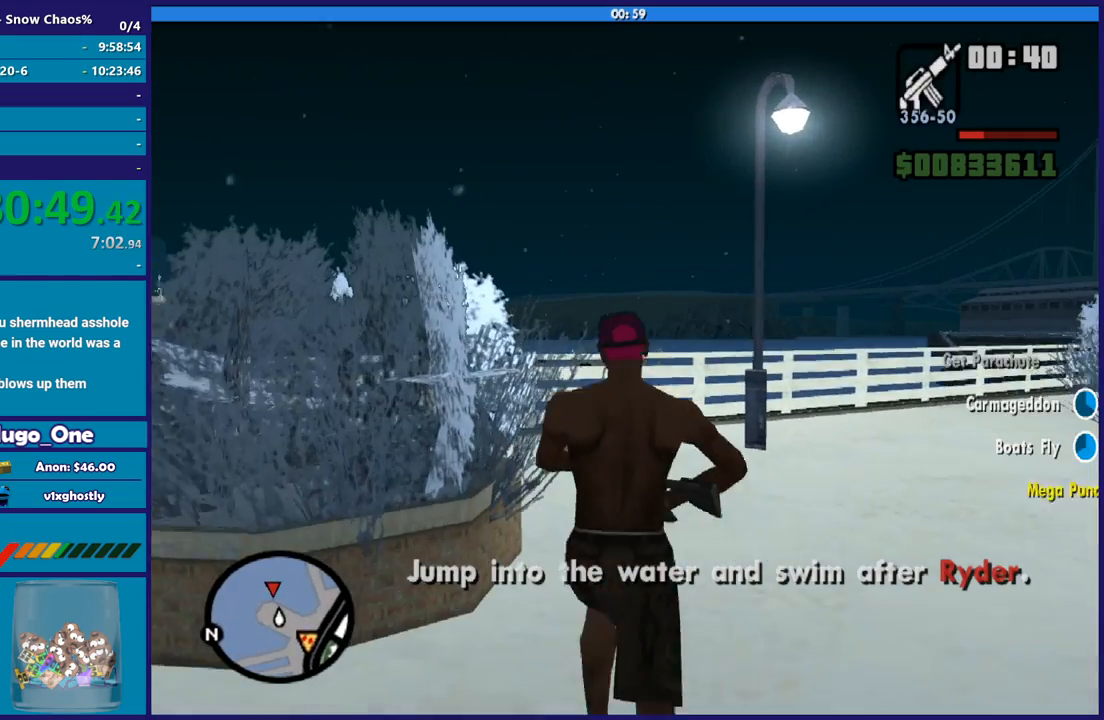
{"buttons": [], "left_stick": "up", "right_stick": "center", "button_events": [[33, "R1", "down"], [133, "R1", "up"], [467, "A", "up"]]}
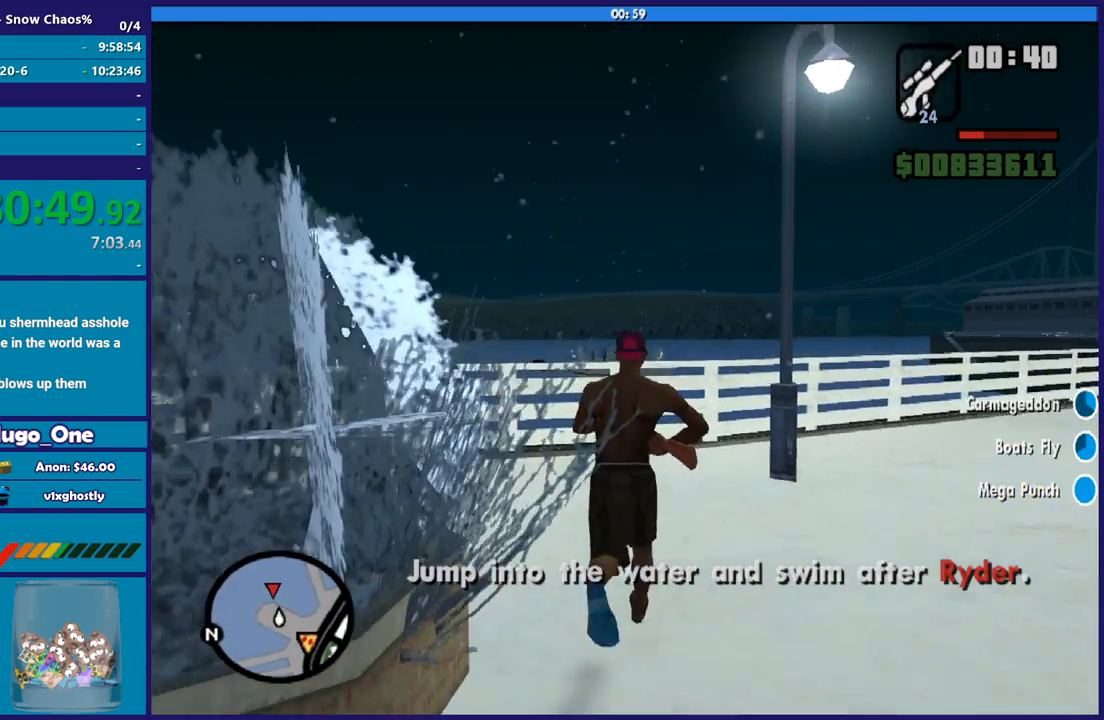
{"buttons": [], "left_stick": "up", "right_stick": "center", "button_events": []}
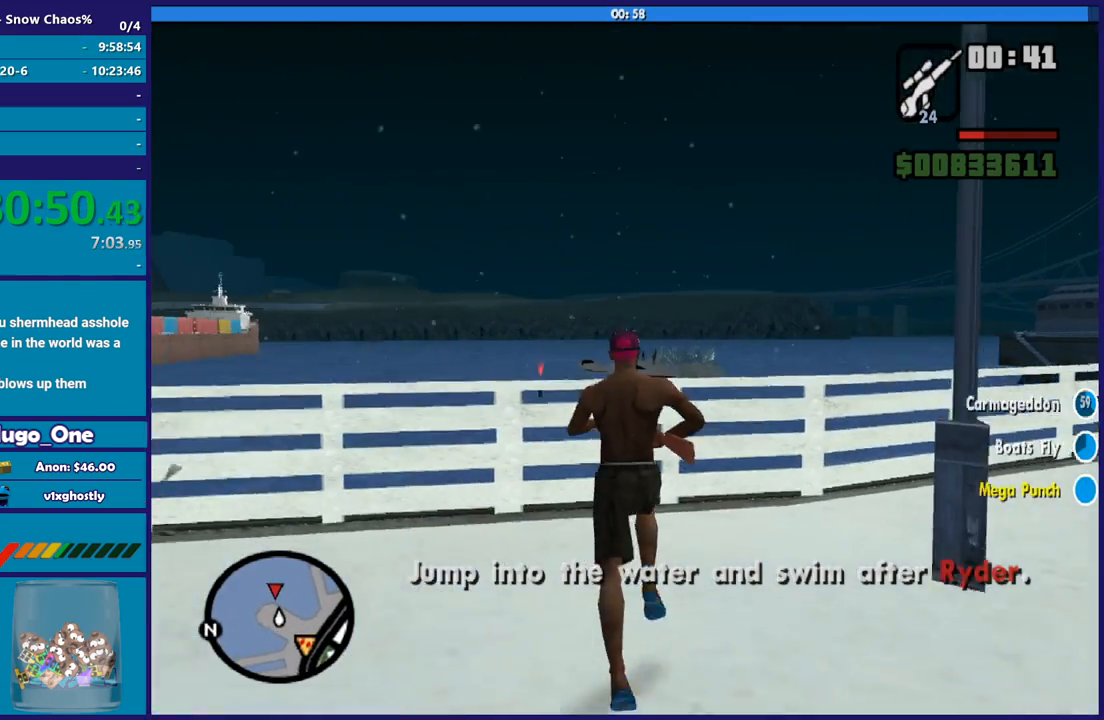
{"buttons": [], "left_stick": "up", "right_stick": "center", "button_events": []}
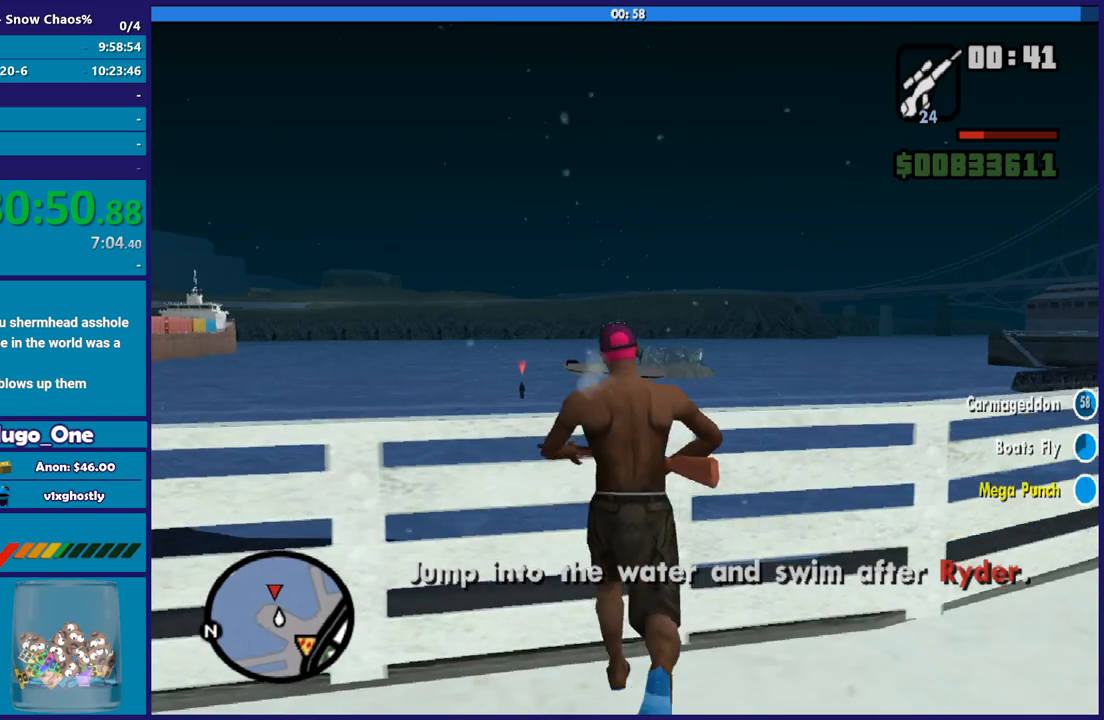
{"buttons": [], "left_stick": "center", "right_stick": "center", "button_events": []}